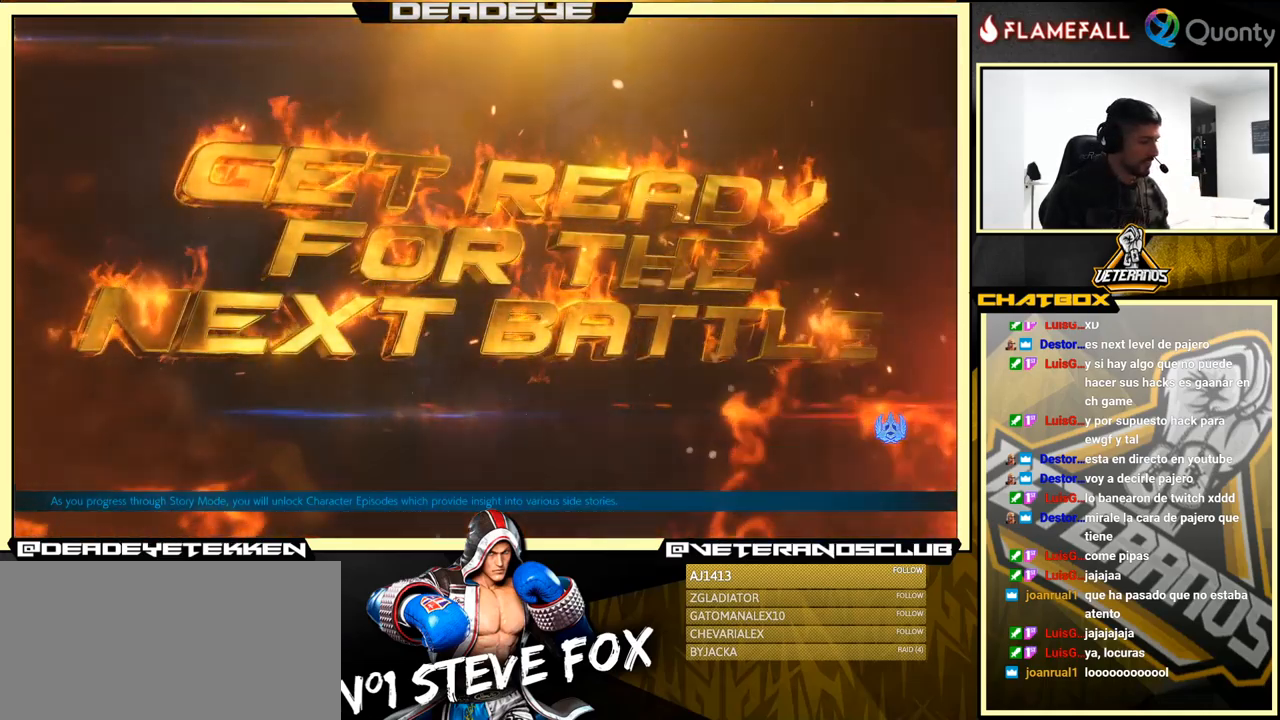
Gameplay with a controller (arcade stick); each line is a JSON object with the inputs held at the frame after it. "events" lists button and stick changes between this image and that frame as [ms after this image, input, new state], when the widget could be followed in between. Not read: L3 R3.
{"buttons": [], "left_stick": "down-left", "events": [[300, "left_stick", "down-left"]]}
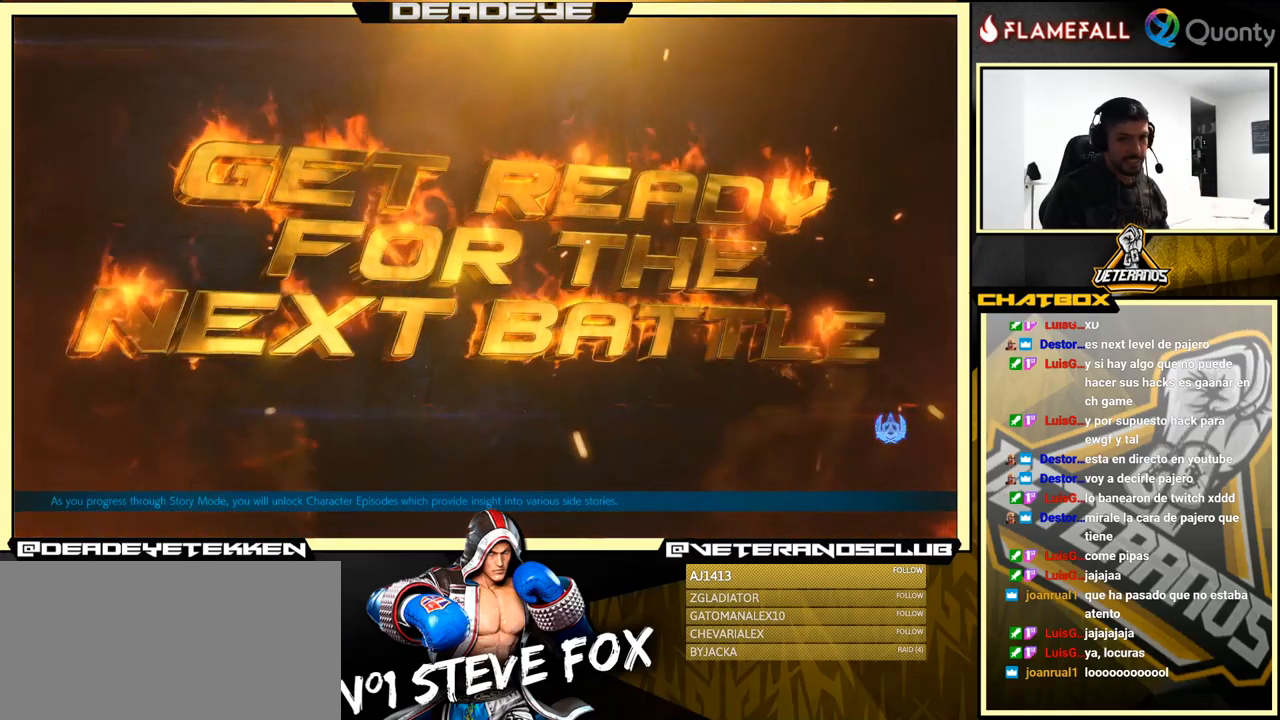
{"buttons": [], "left_stick": "center", "events": [[416, "left_stick", "center"]]}
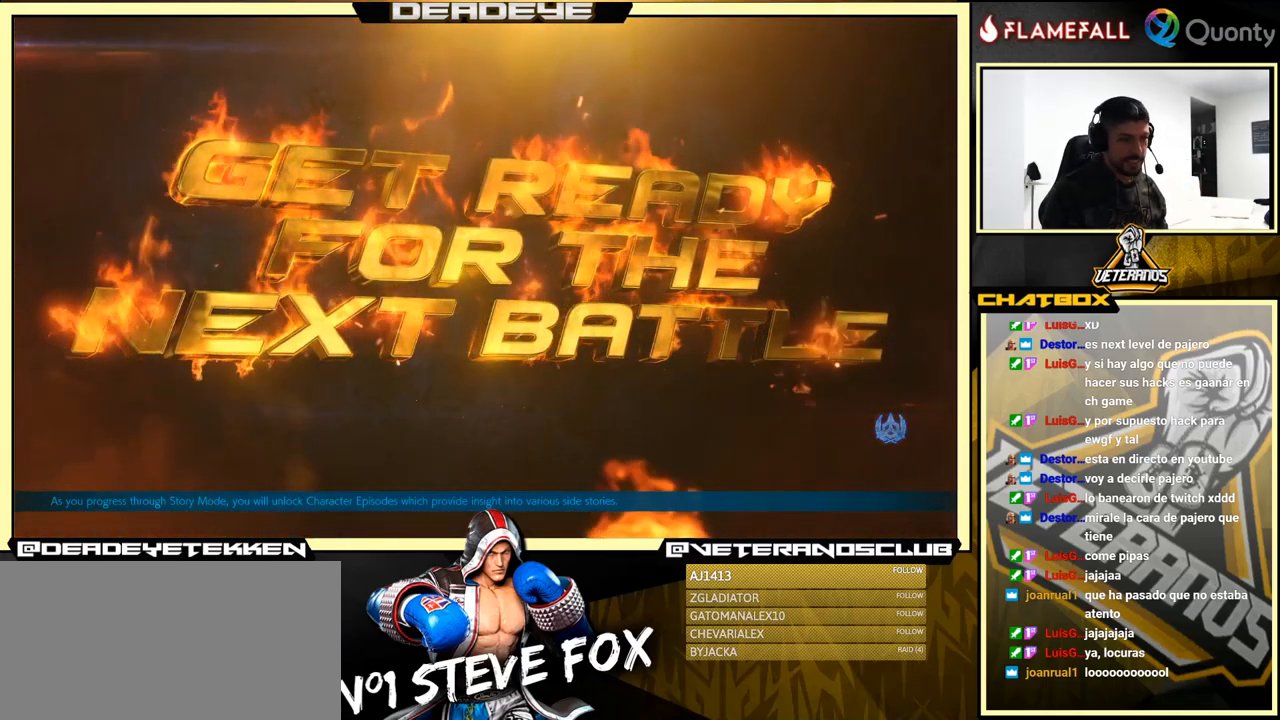
{"buttons": [], "left_stick": "center", "events": [[183, "left_stick", "down-left"], [400, "left_stick", "down"], [500, "left_stick", "center"]]}
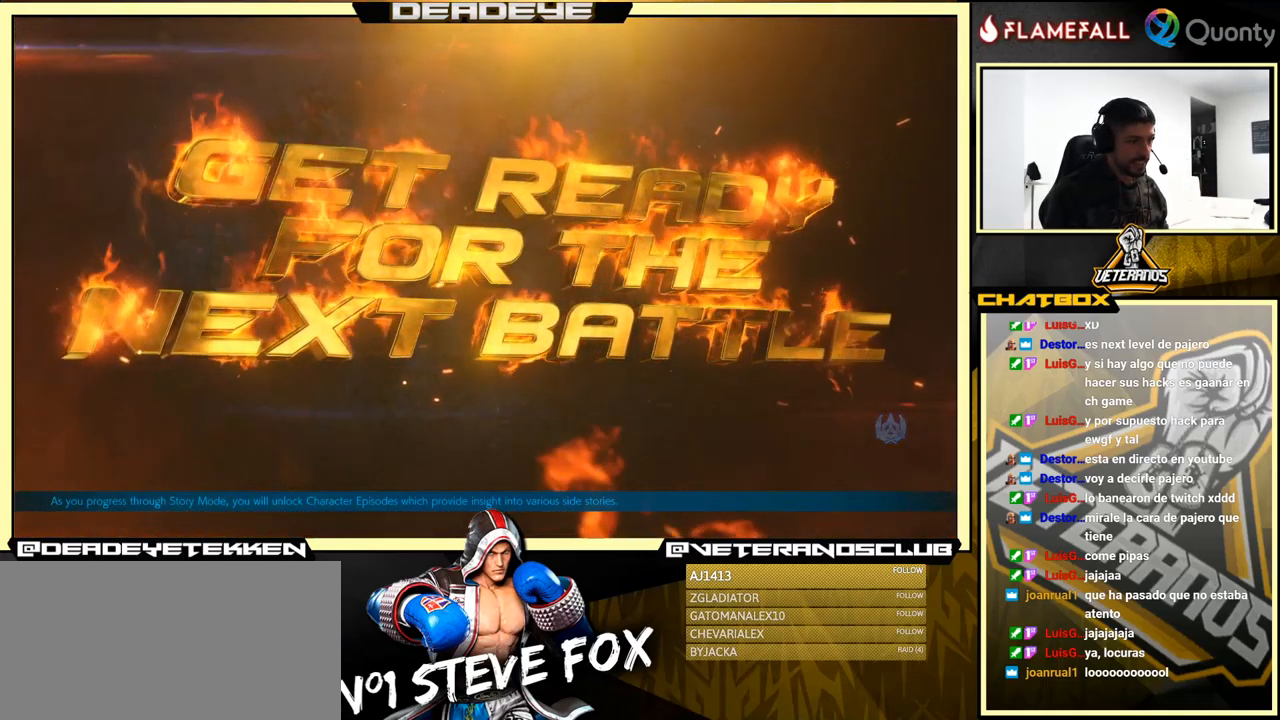
{"buttons": [], "left_stick": "center", "events": []}
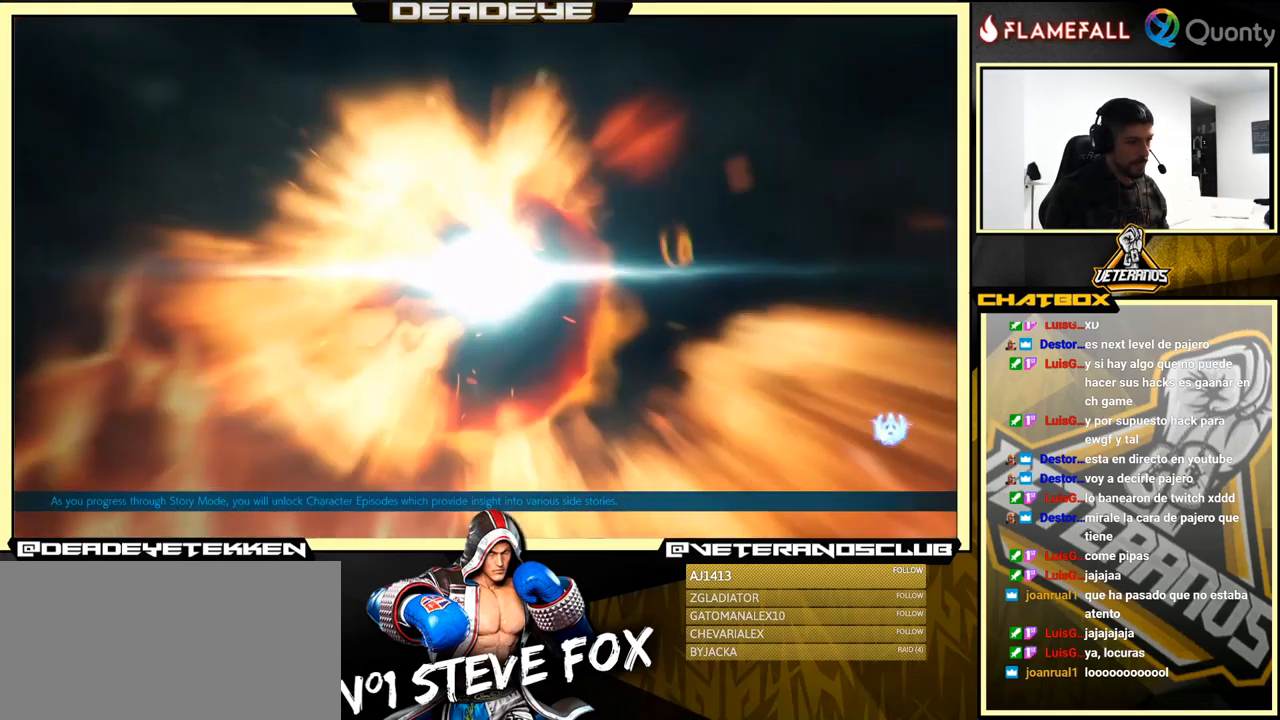
{"buttons": [], "left_stick": "center", "events": []}
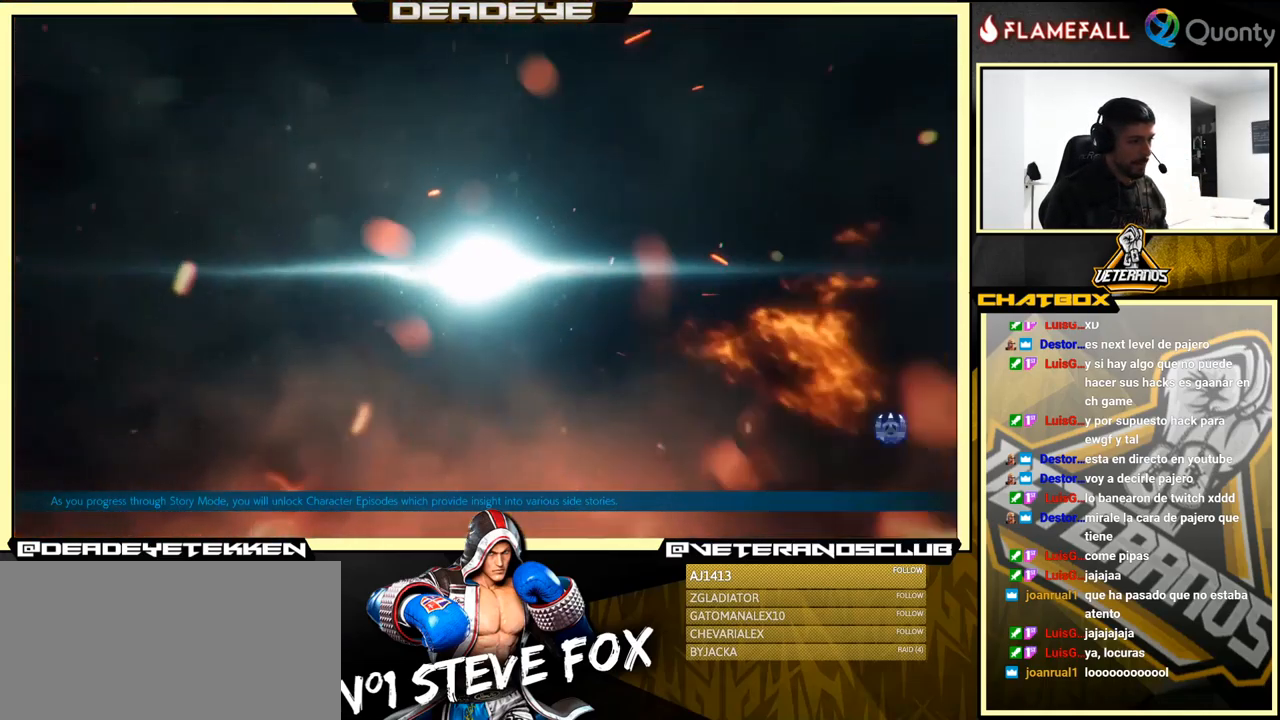
{"buttons": [], "left_stick": "center", "events": []}
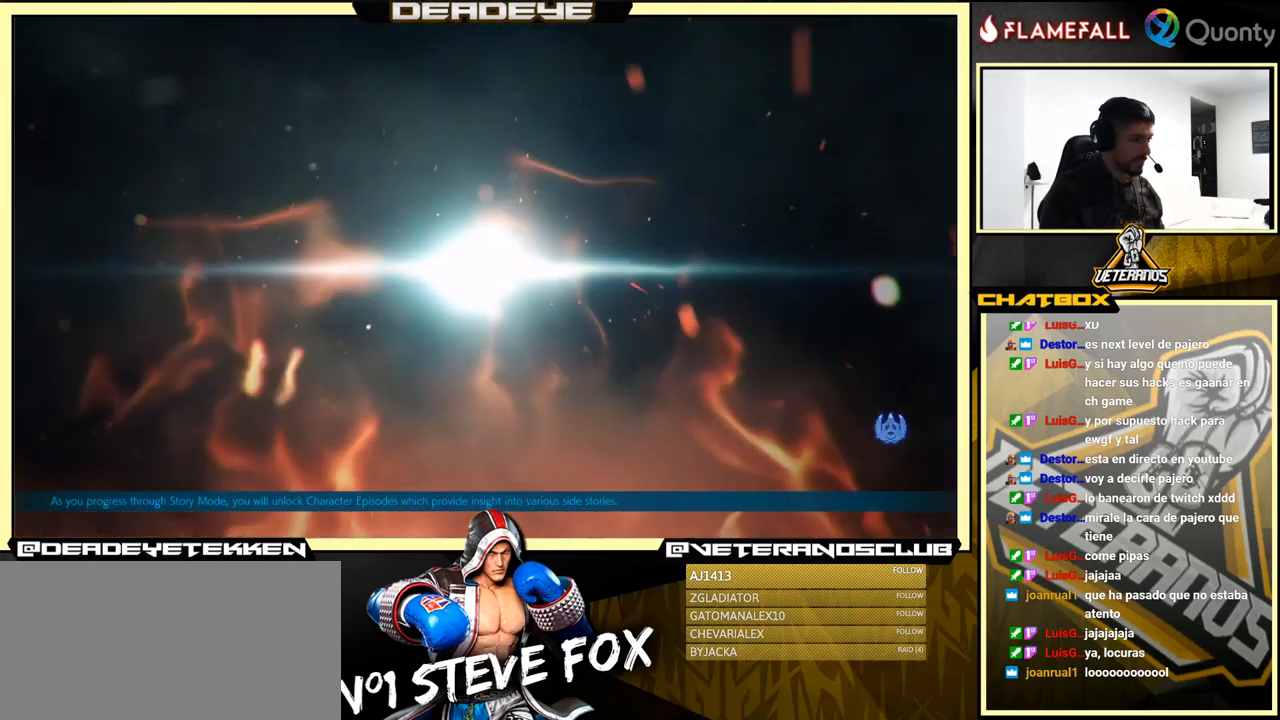
{"buttons": [], "left_stick": "center", "events": [[66, "TRIANGLE", "down"], [183, "TRIANGLE", "up"]]}
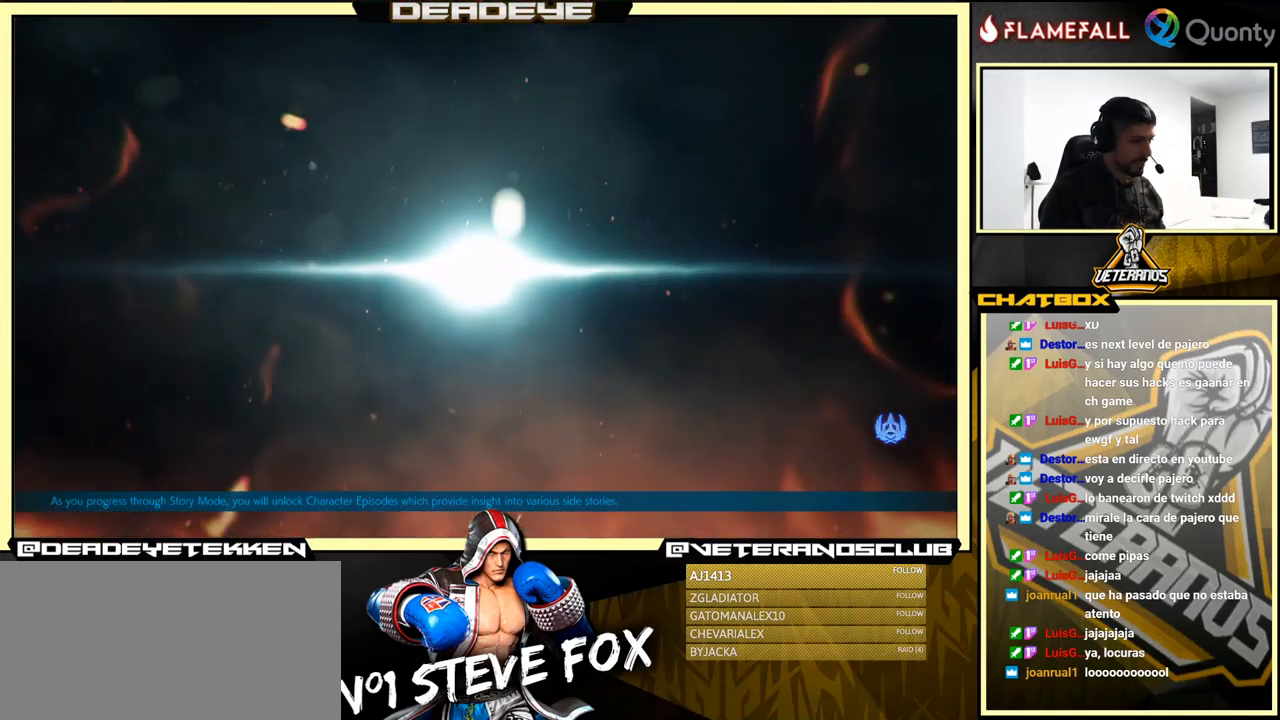
{"buttons": [], "left_stick": "center", "events": []}
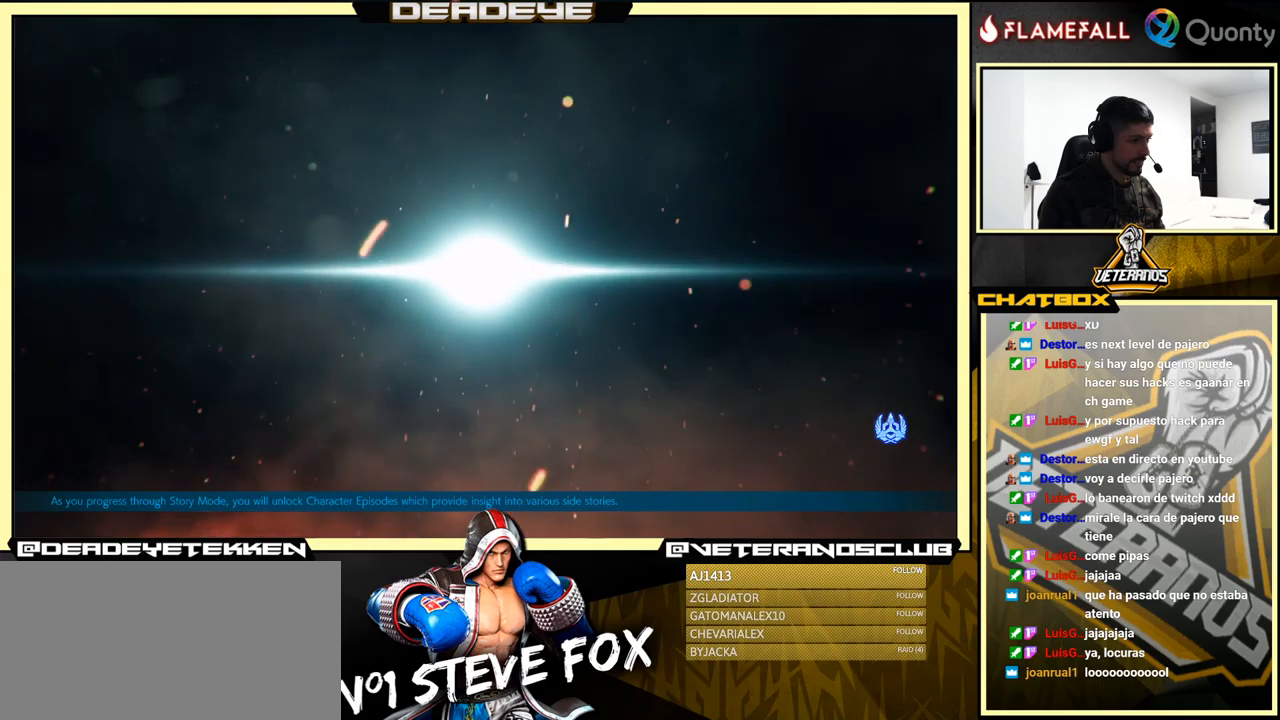
{"buttons": [], "left_stick": "center", "events": []}
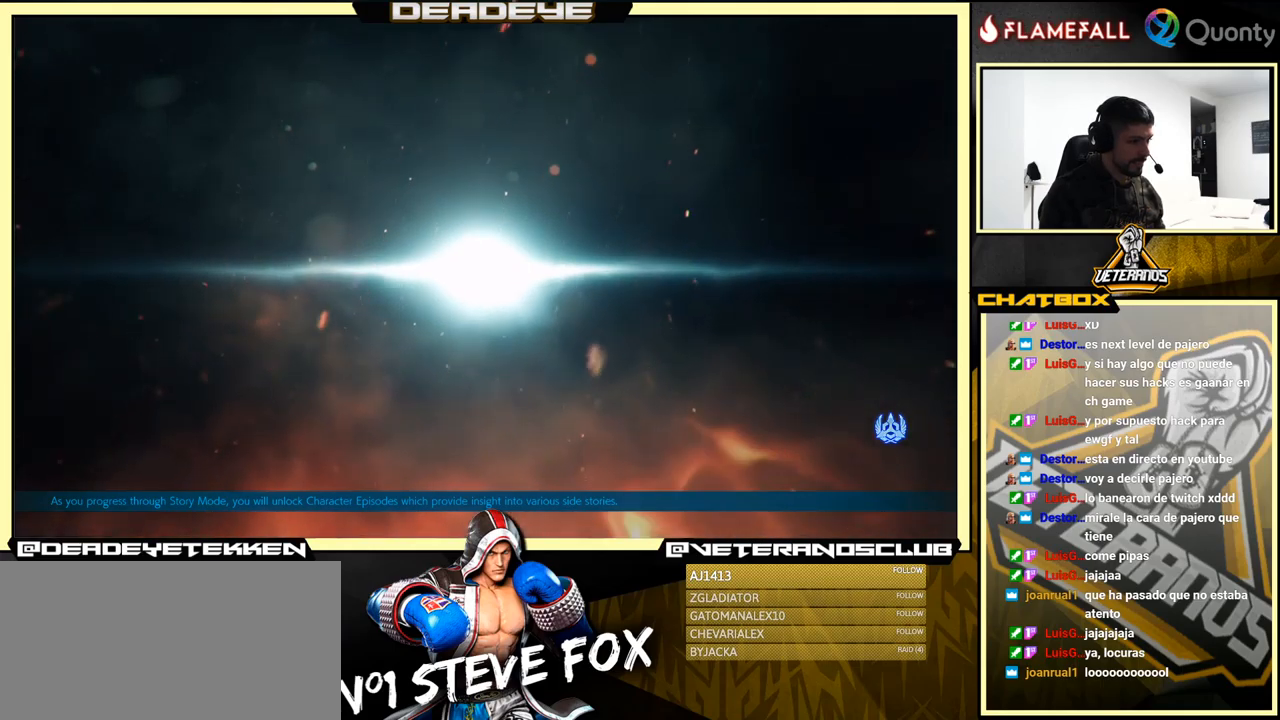
{"buttons": [], "left_stick": "center", "events": []}
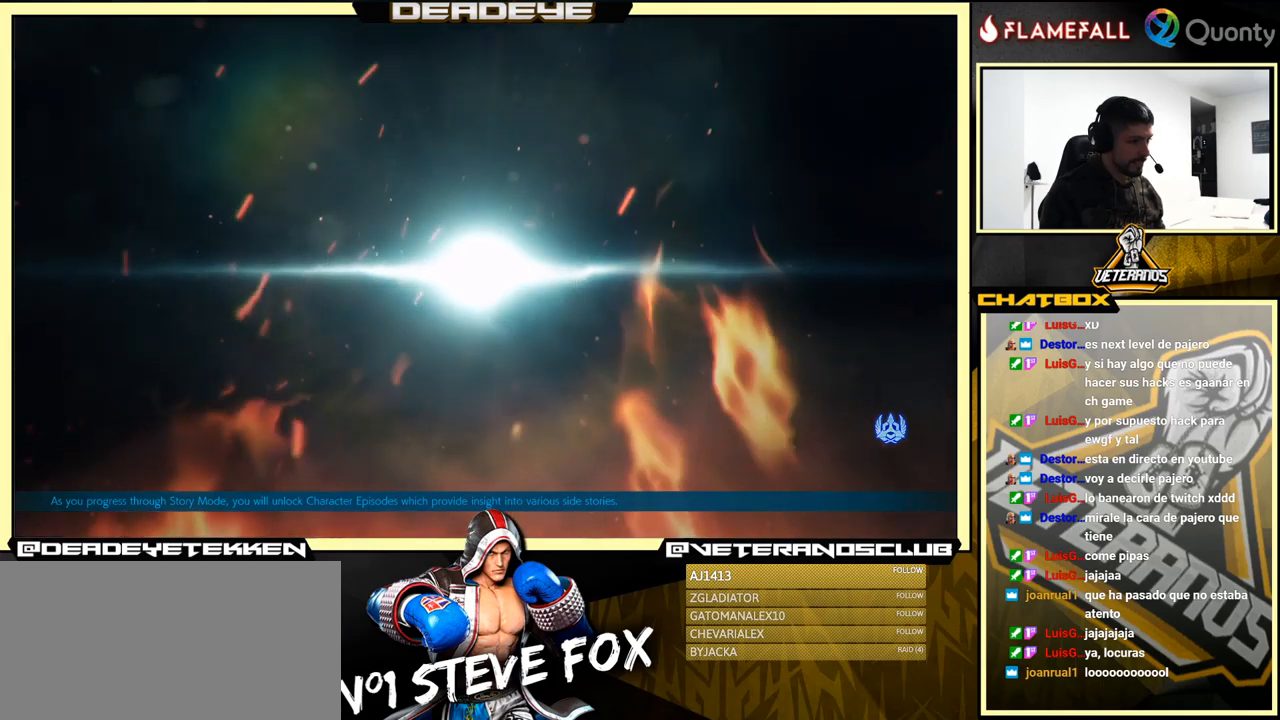
{"buttons": [], "left_stick": "center", "events": []}
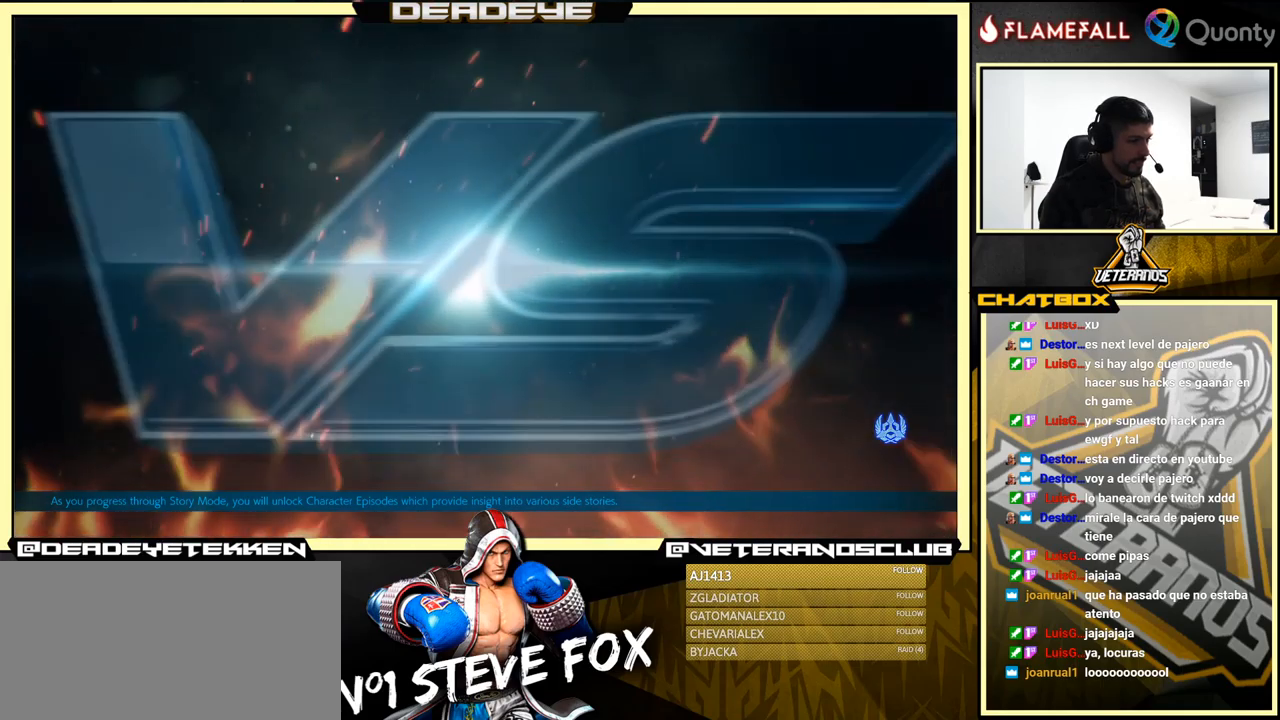
{"buttons": [], "left_stick": "center", "events": []}
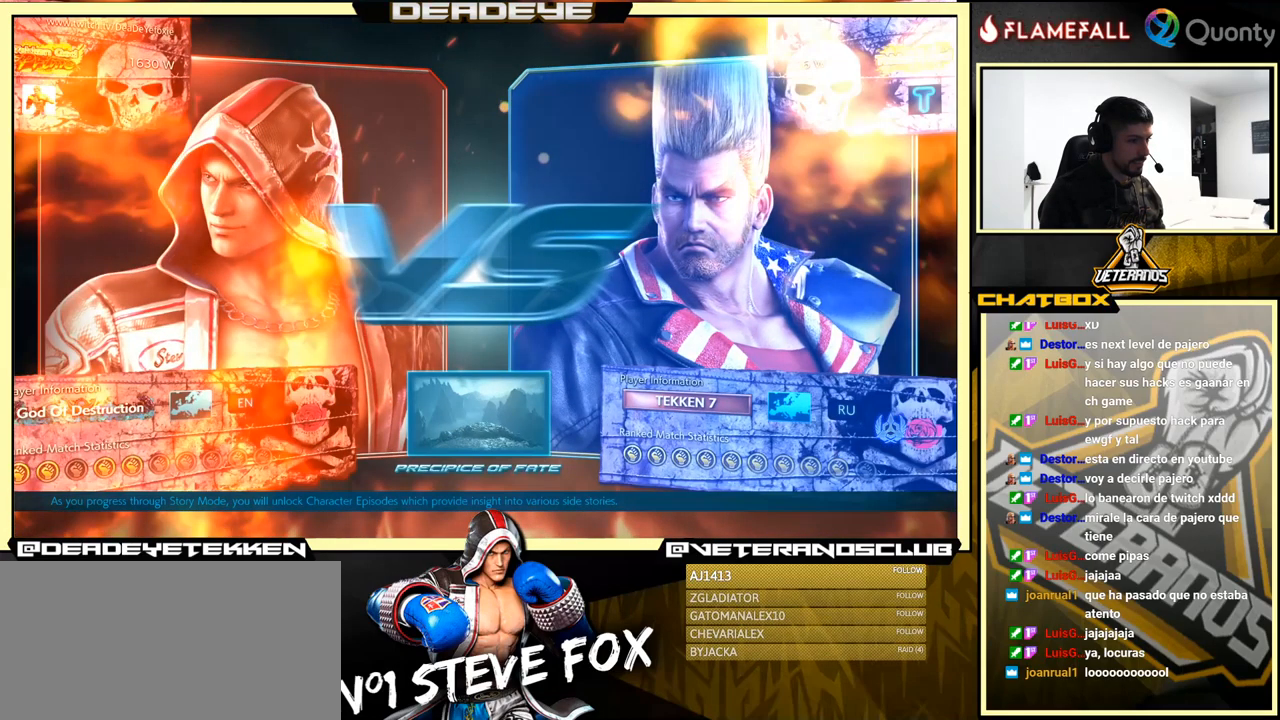
{"buttons": [], "left_stick": "center", "events": []}
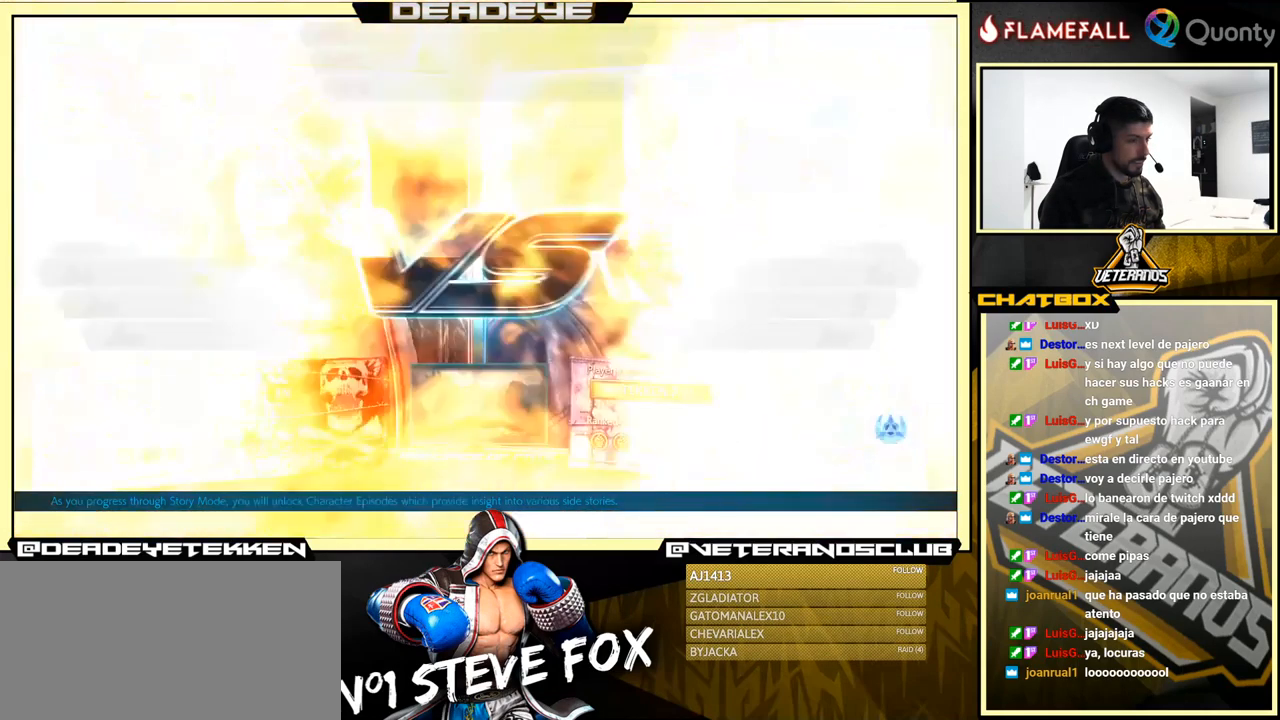
{"buttons": [], "left_stick": "center", "events": []}
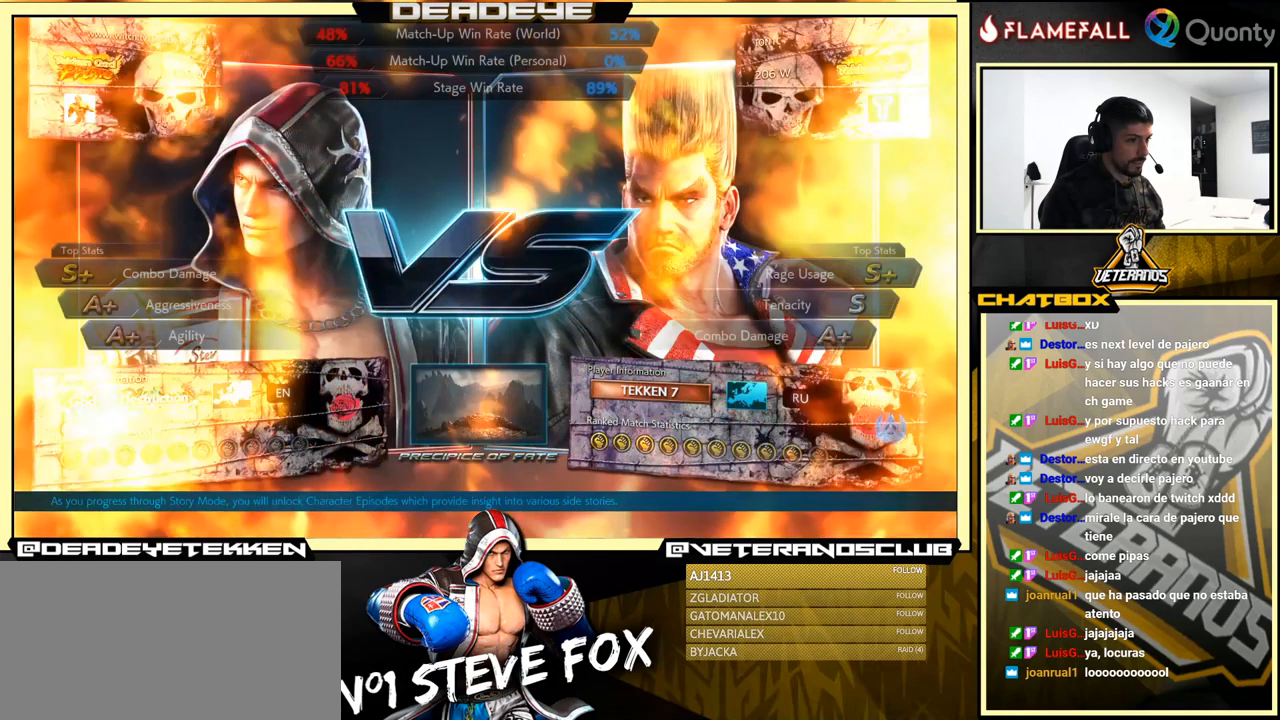
{"buttons": [], "left_stick": "center", "events": []}
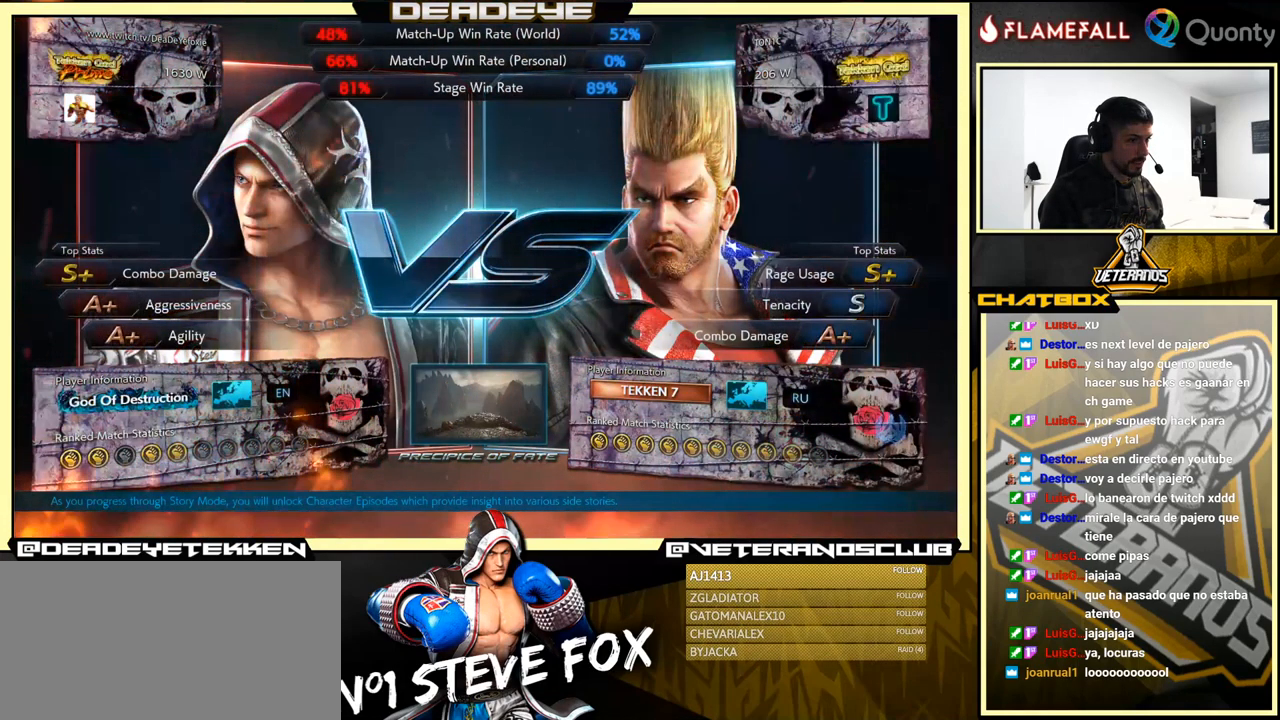
{"buttons": [], "left_stick": "center", "events": []}
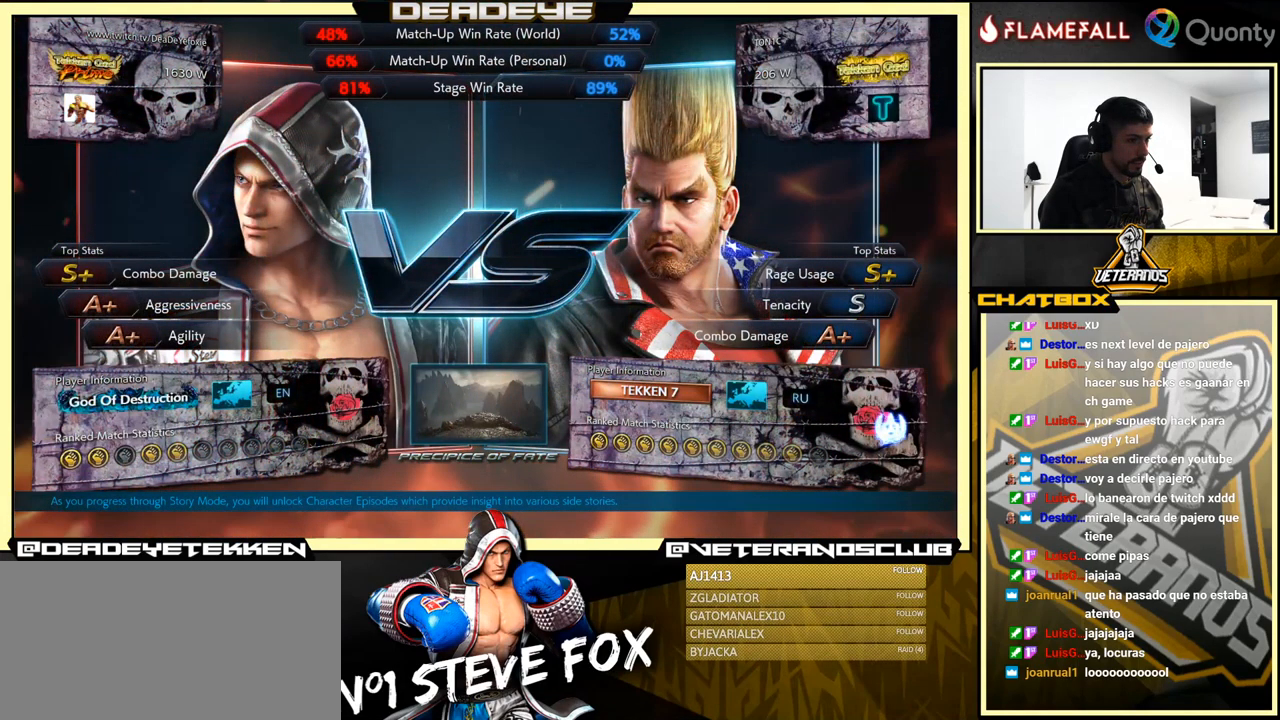
{"buttons": [], "left_stick": "center", "events": []}
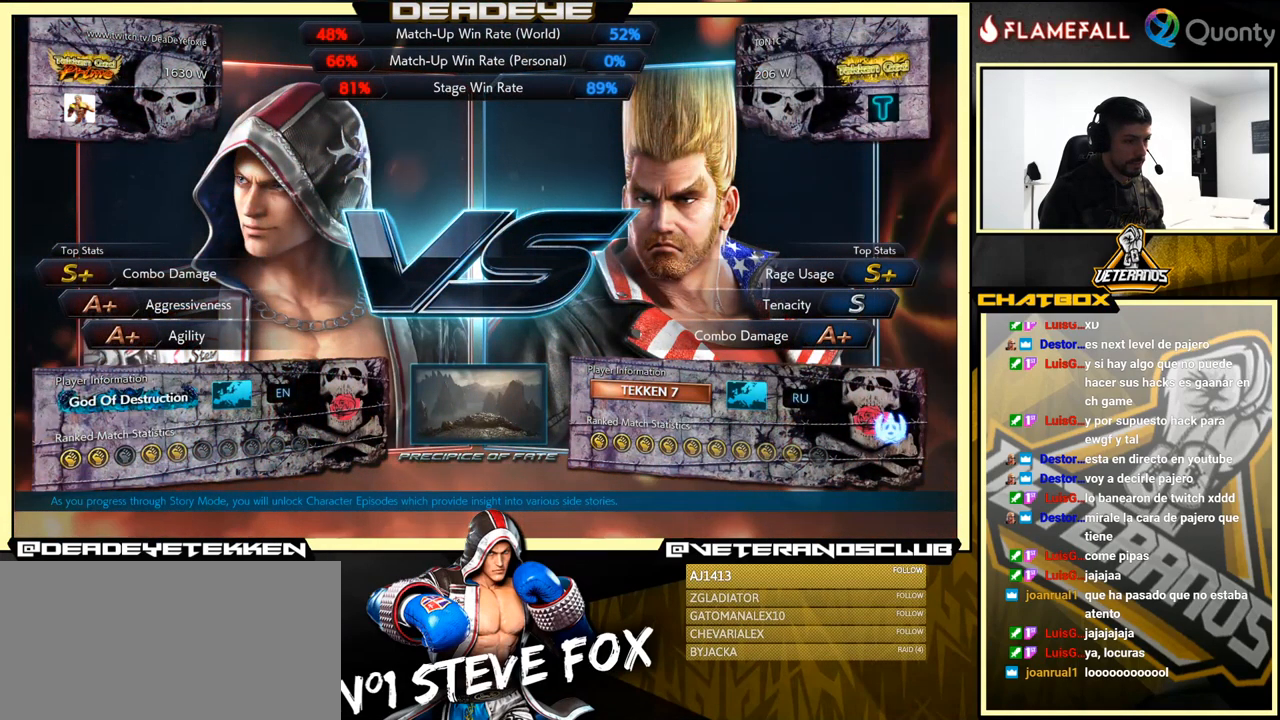
{"buttons": ["CROSS"], "left_stick": "center", "events": [[383, "CROSS", "down"]]}
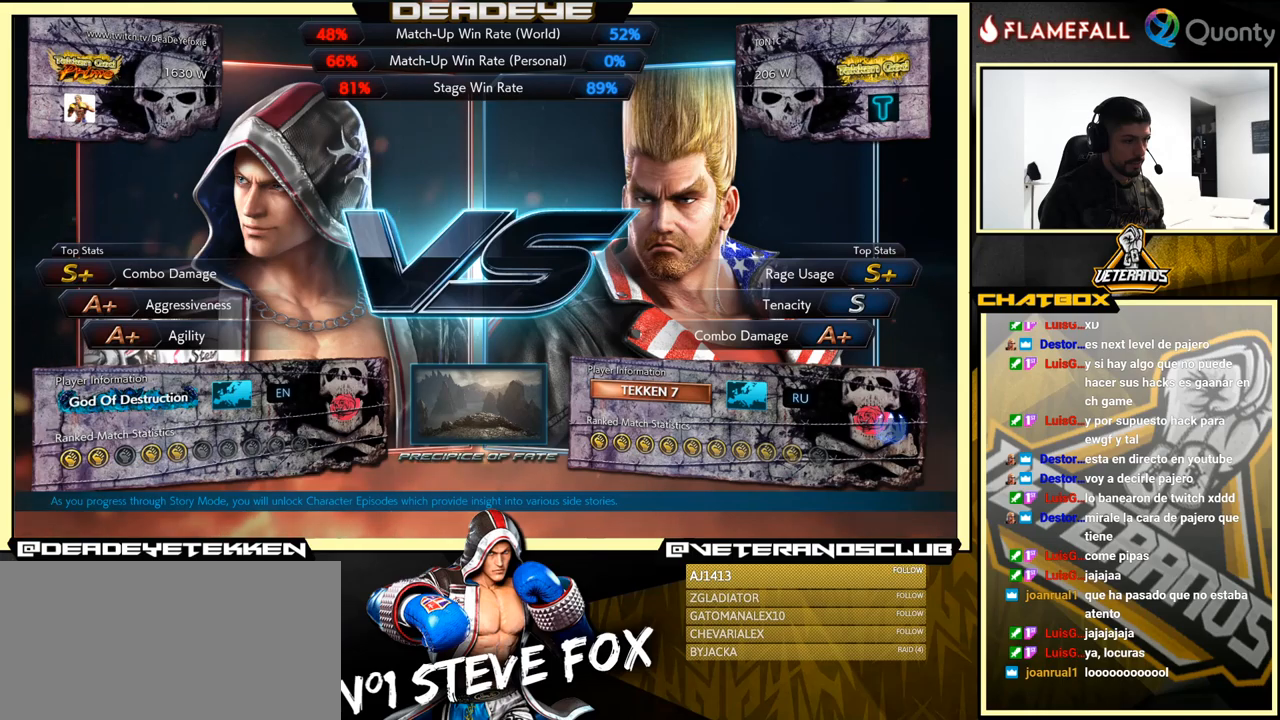
{"buttons": [], "left_stick": "center", "events": [[50, "CROSS", "up"], [217, "CROSS", "down"], [434, "CROSS", "up"]]}
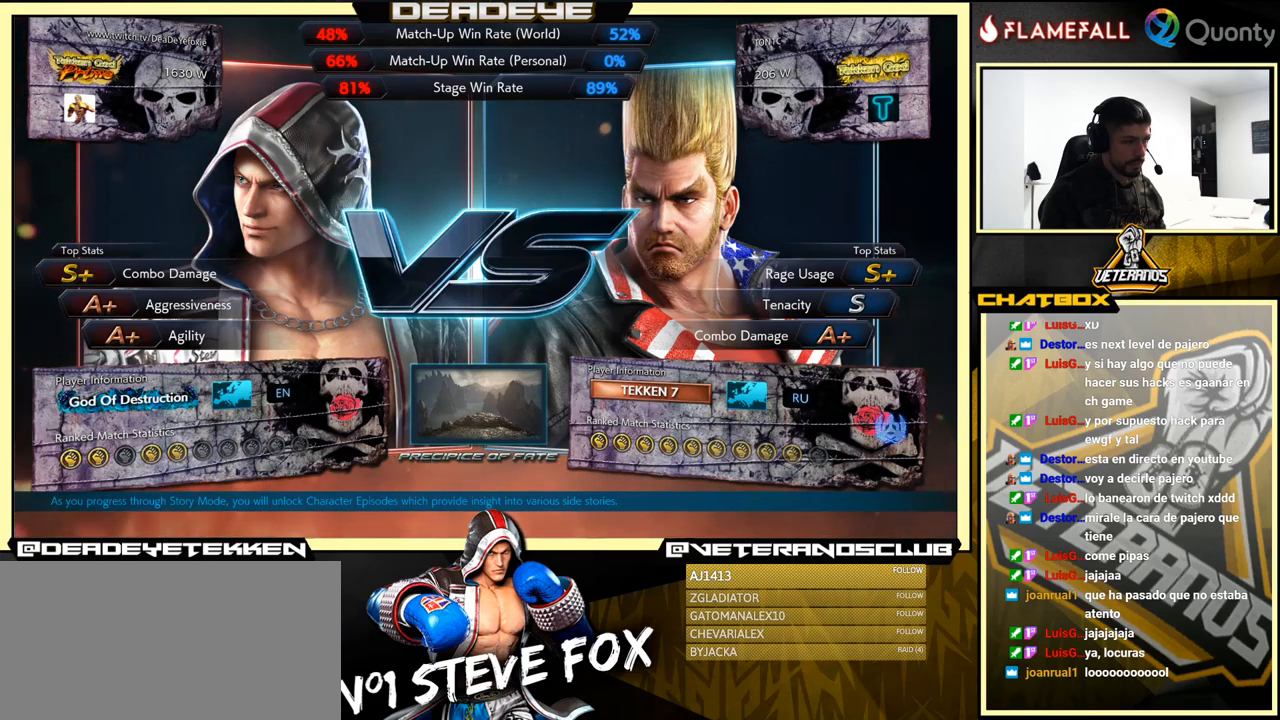
{"buttons": [], "left_stick": "center", "events": []}
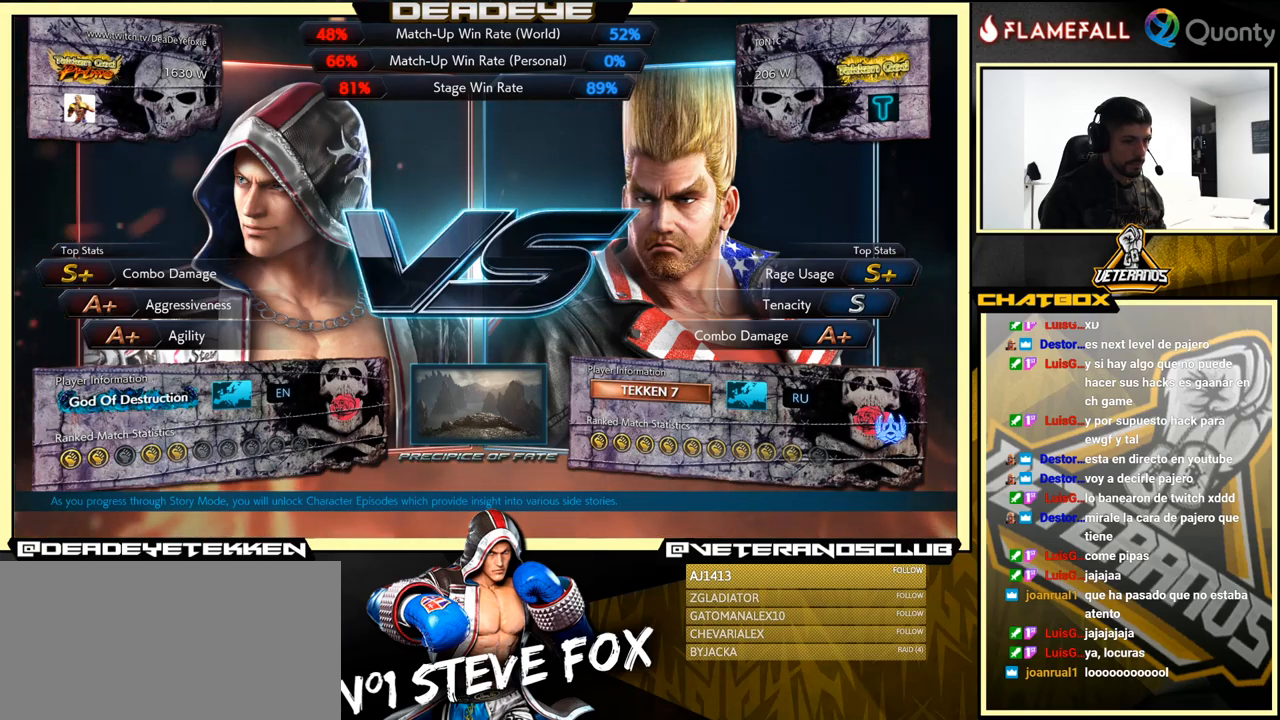
{"buttons": [], "left_stick": "left", "events": [[417, "left_stick", "left"]]}
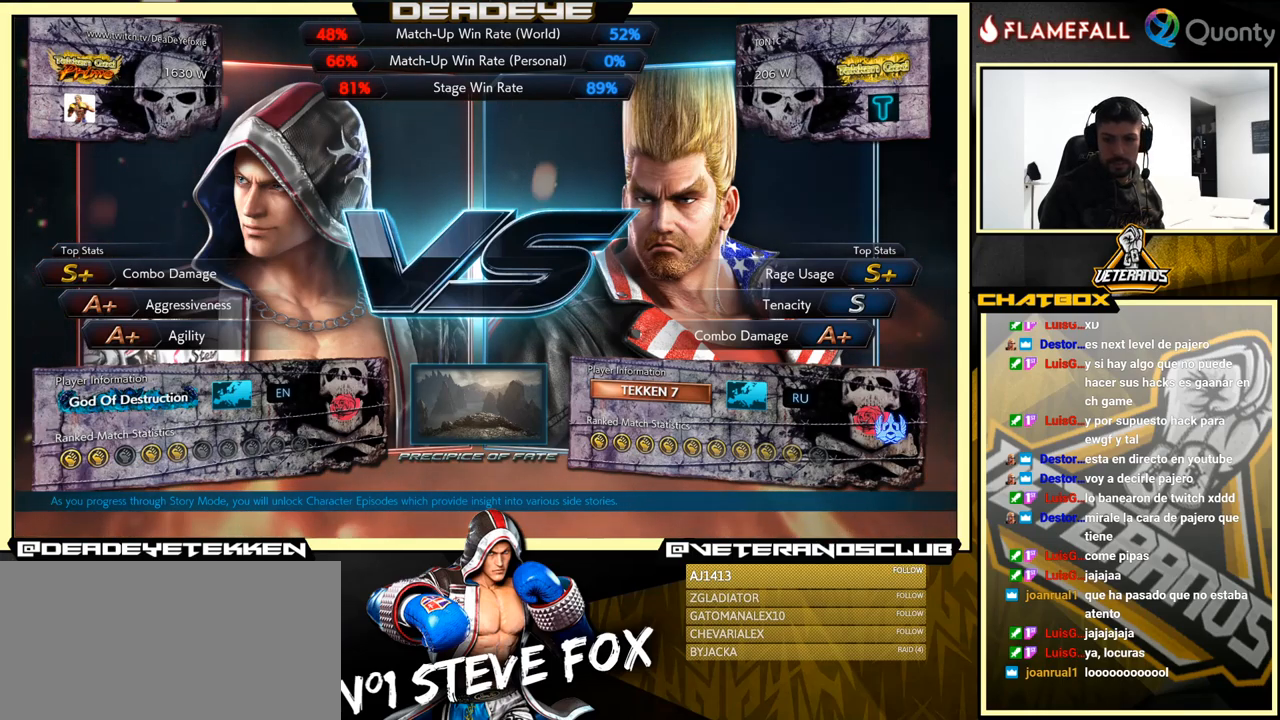
{"buttons": [], "left_stick": "up-left", "events": [[67, "left_stick", "down"], [250, "left_stick", "right"], [400, "left_stick", "up"], [450, "left_stick", "up-left"]]}
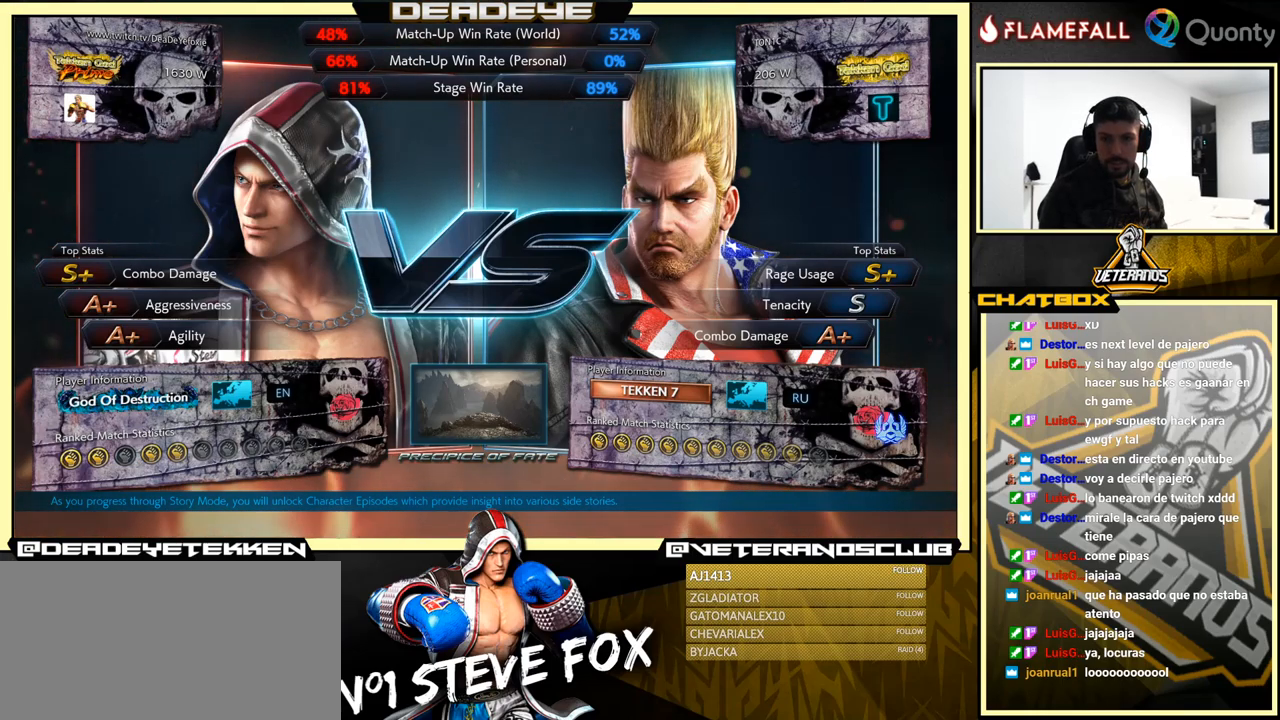
{"buttons": [], "left_stick": "up-right", "events": [[34, "left_stick", "left"], [184, "left_stick", "down"], [234, "left_stick", "down-right"], [417, "left_stick", "up-right"]]}
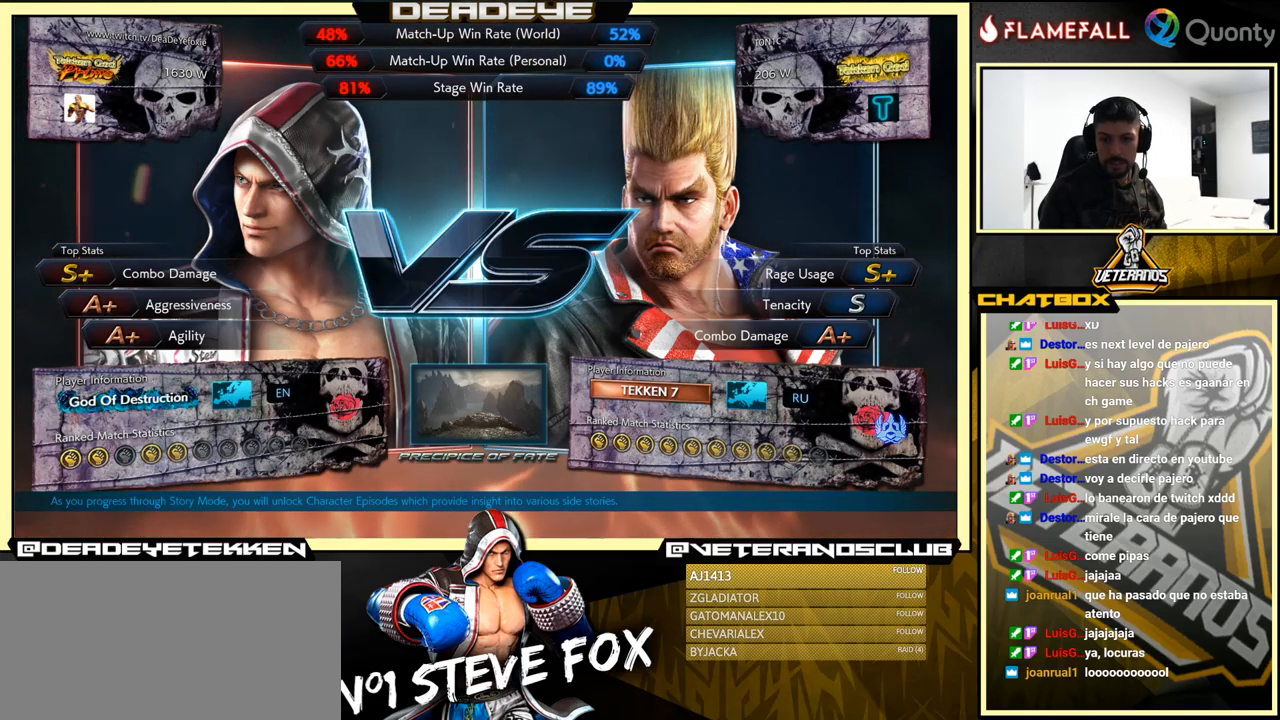
{"buttons": [], "left_stick": "right", "events": [[17, "left_stick", "up-left"], [167, "left_stick", "down-left"], [350, "left_stick", "down-right"], [450, "left_stick", "right"]]}
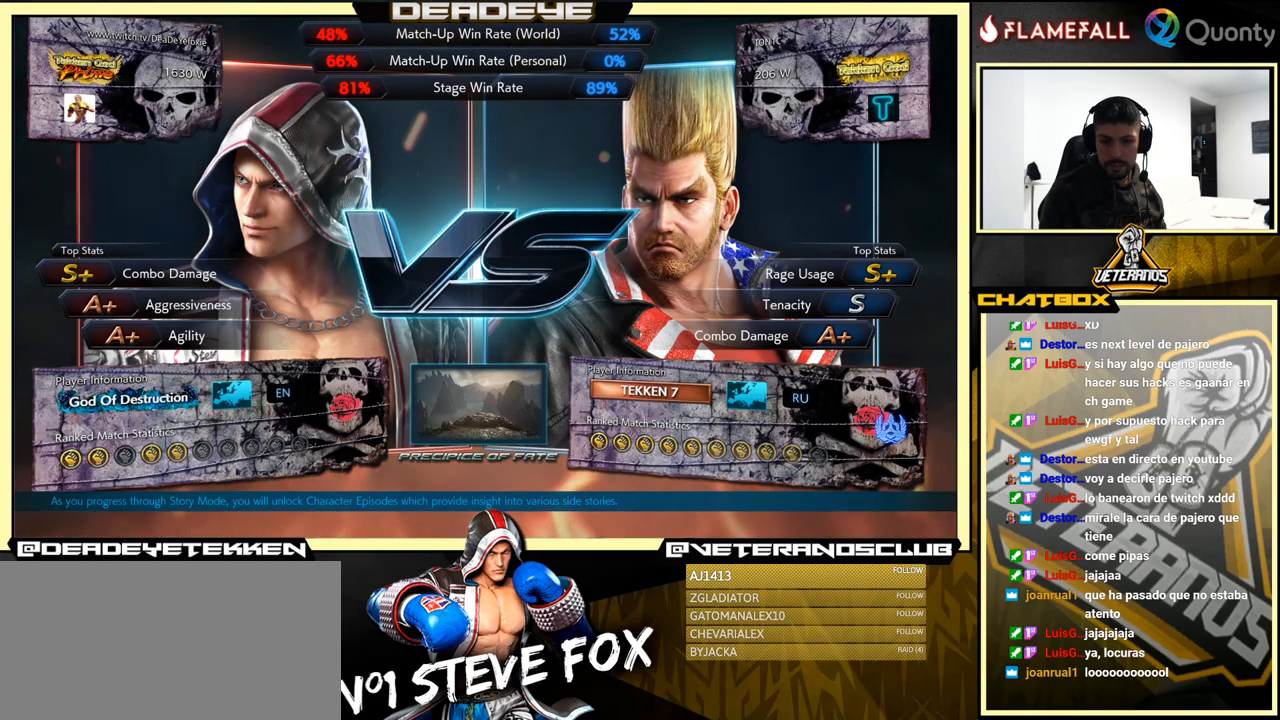
{"buttons": [], "left_stick": "right", "events": [[84, "left_stick", "up"], [200, "left_stick", "left"], [350, "left_stick", "down"], [500, "left_stick", "right"]]}
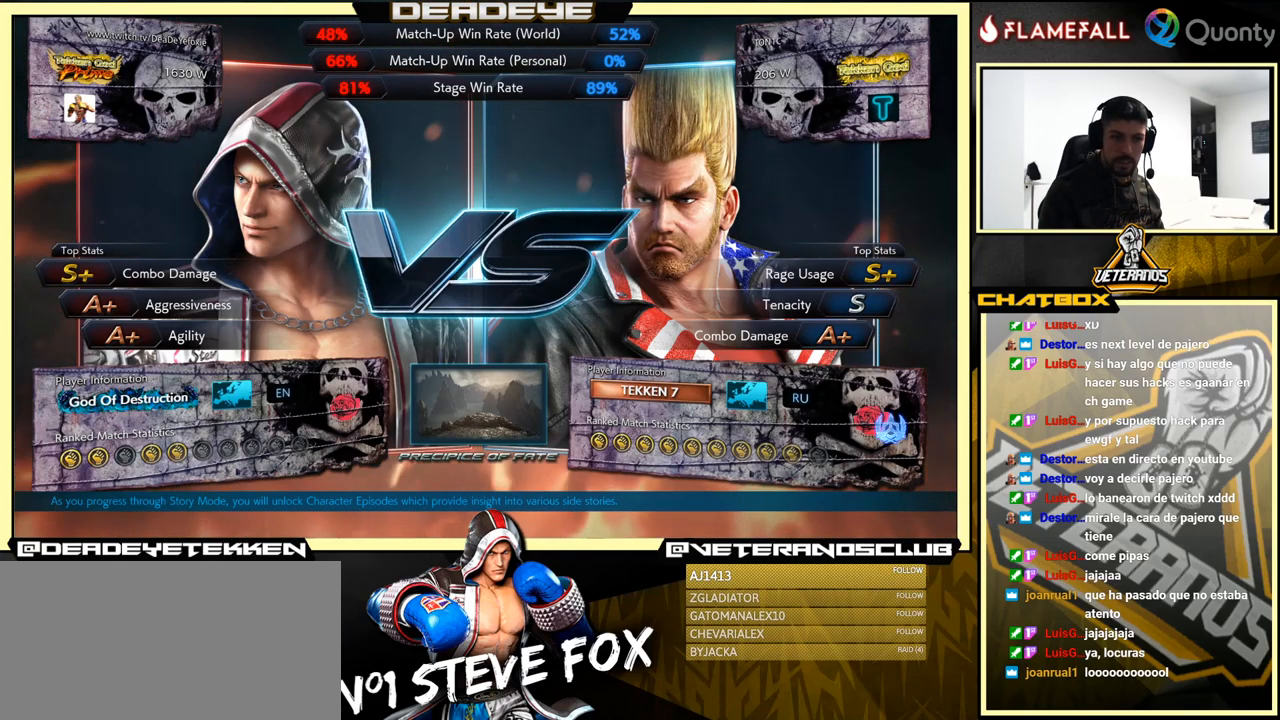
{"buttons": [], "left_stick": "down", "events": [[50, "CROSS", "down"], [67, "left_stick", "up-right"], [250, "left_stick", "up-left"], [367, "CROSS", "up"], [400, "left_stick", "down"]]}
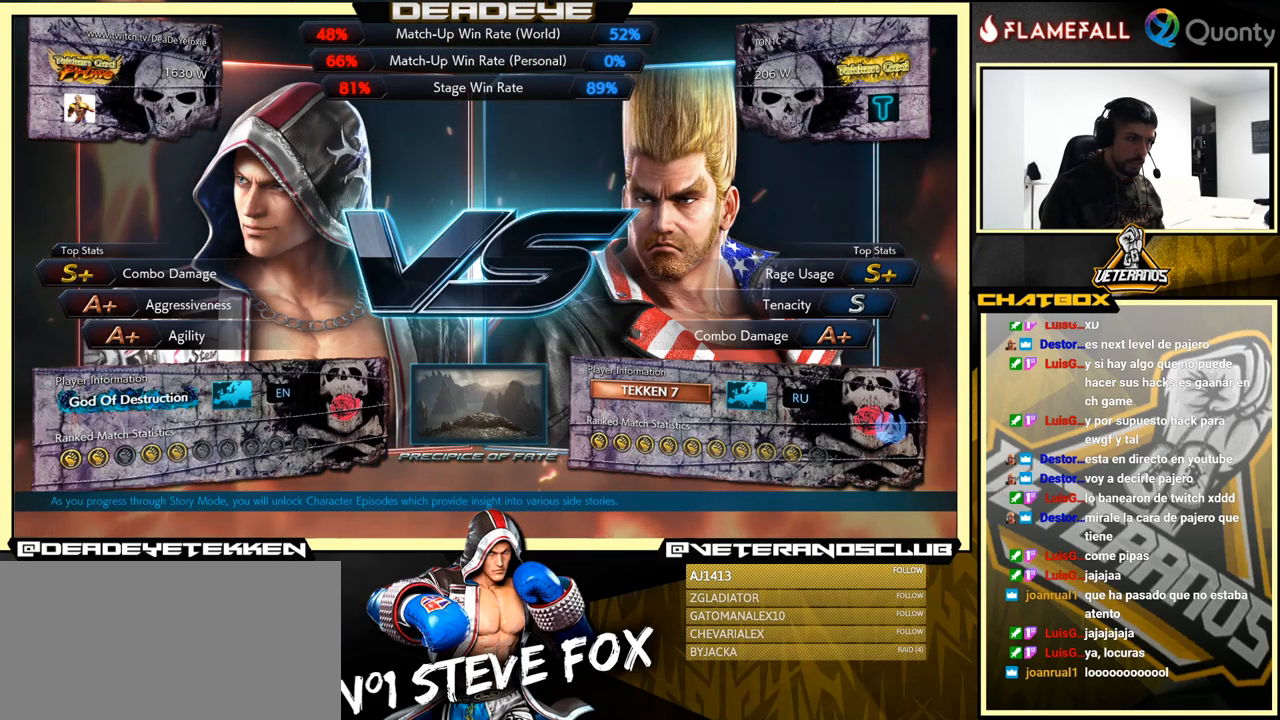
{"buttons": ["CROSS"], "left_stick": "center", "events": [[350, "left_stick", "center"], [384, "CROSS", "down"]]}
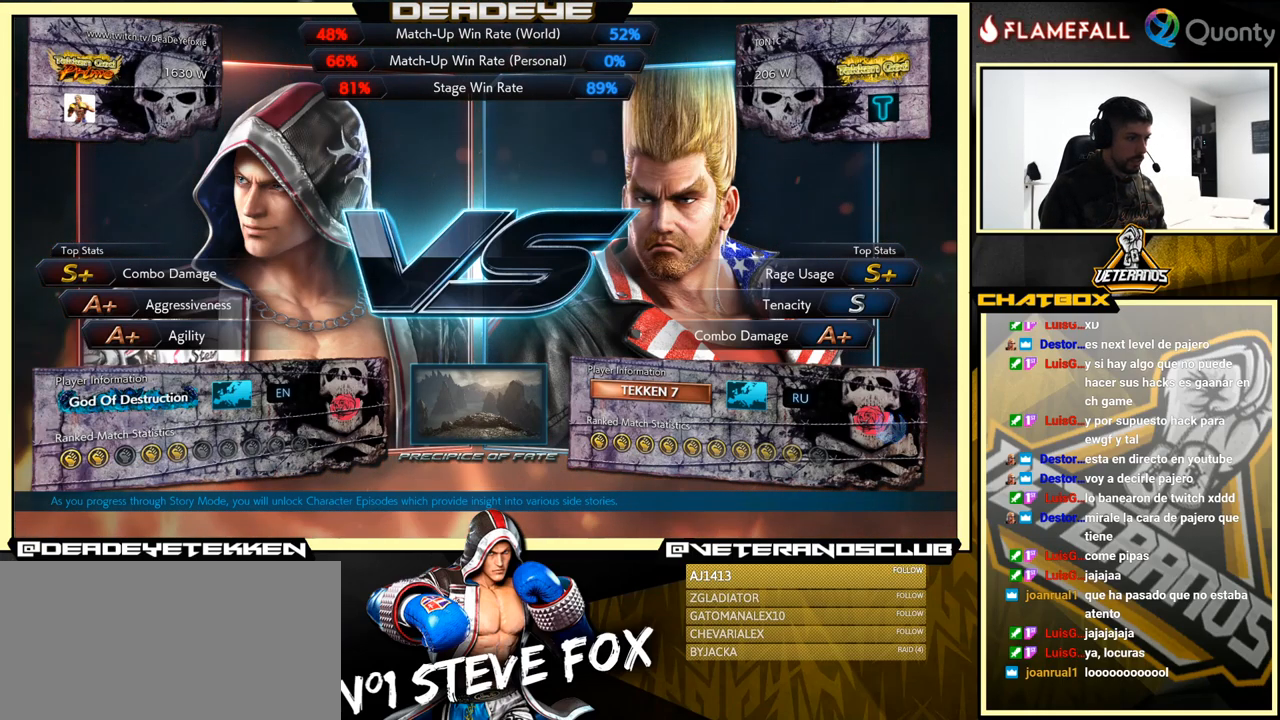
{"buttons": ["CROSS"], "left_stick": "down-left", "events": [[34, "CROSS", "up"], [100, "left_stick", "down"], [217, "CROSS", "down"], [217, "left_stick", "center"], [334, "CROSS", "up"], [384, "left_stick", "left"], [467, "left_stick", "down-left"], [484, "CROSS", "down"]]}
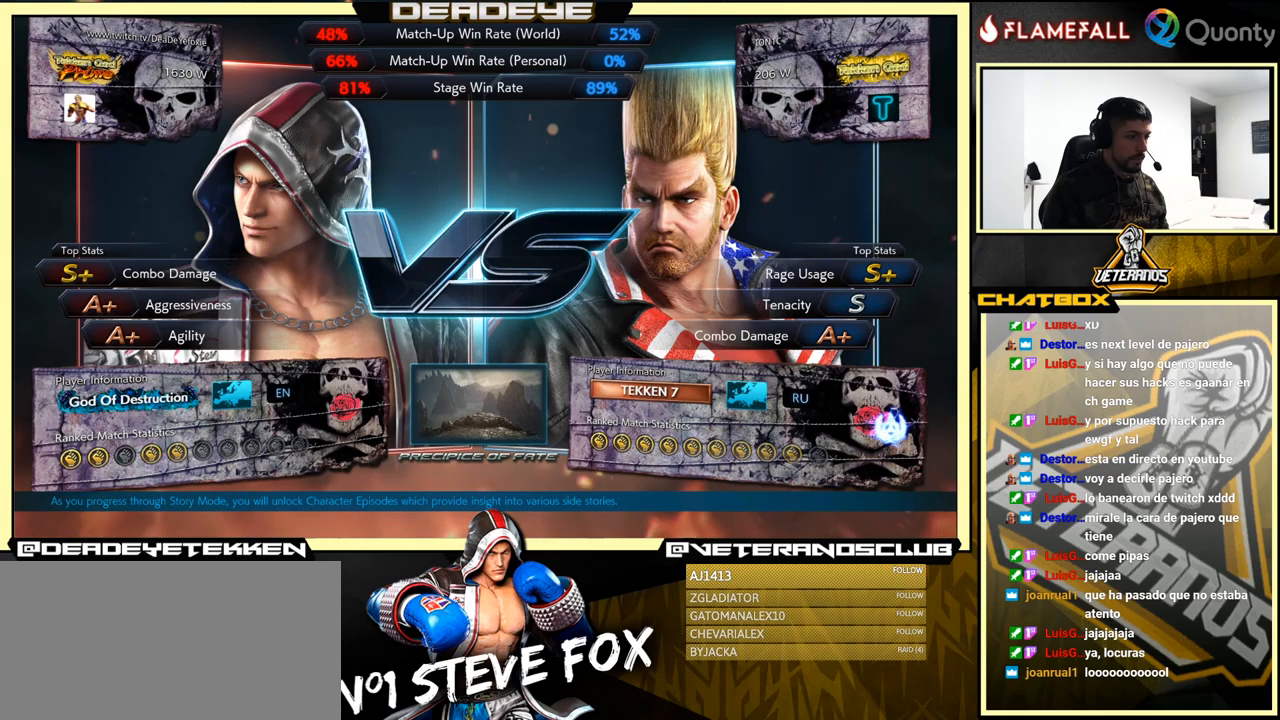
{"buttons": [], "left_stick": "down", "events": [[150, "CROSS", "up"], [183, "left_stick", "down"], [283, "CROSS", "down"], [433, "CROSS", "up"]]}
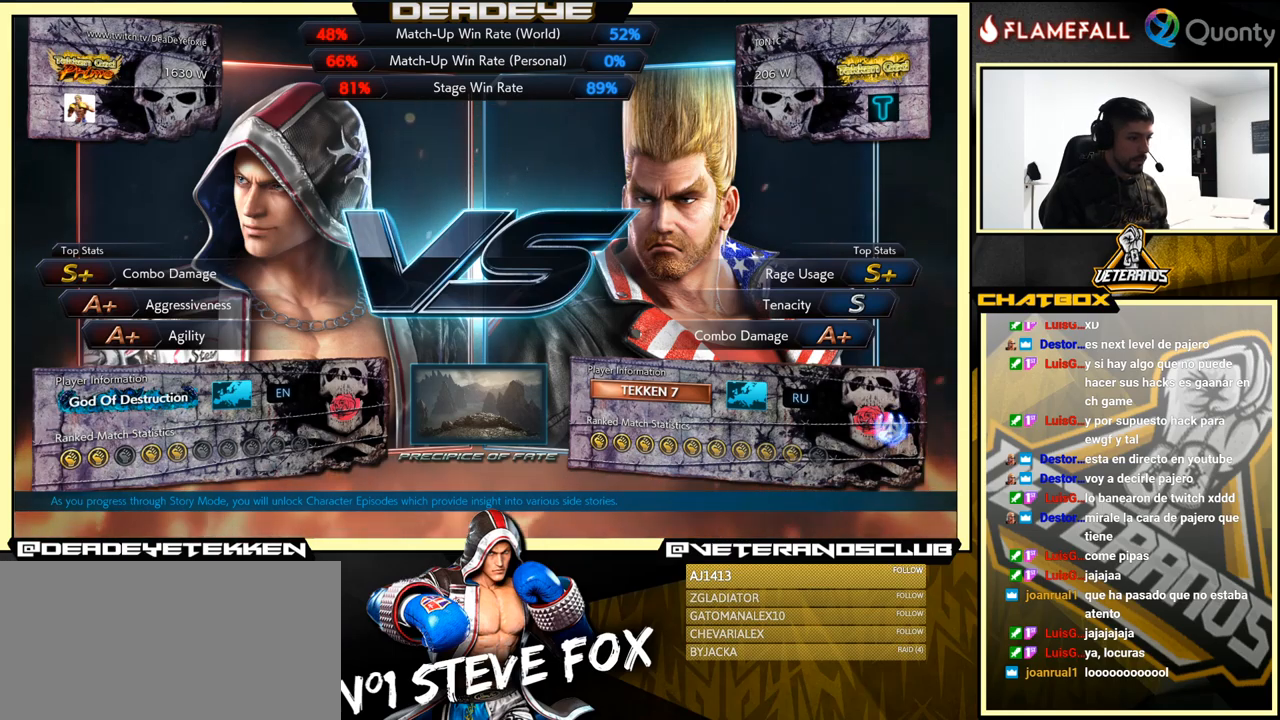
{"buttons": [], "left_stick": "center", "events": [[50, "left_stick", "center"], [83, "CROSS", "down"], [183, "CROSS", "up"], [366, "CROSS", "down"], [466, "CROSS", "up"]]}
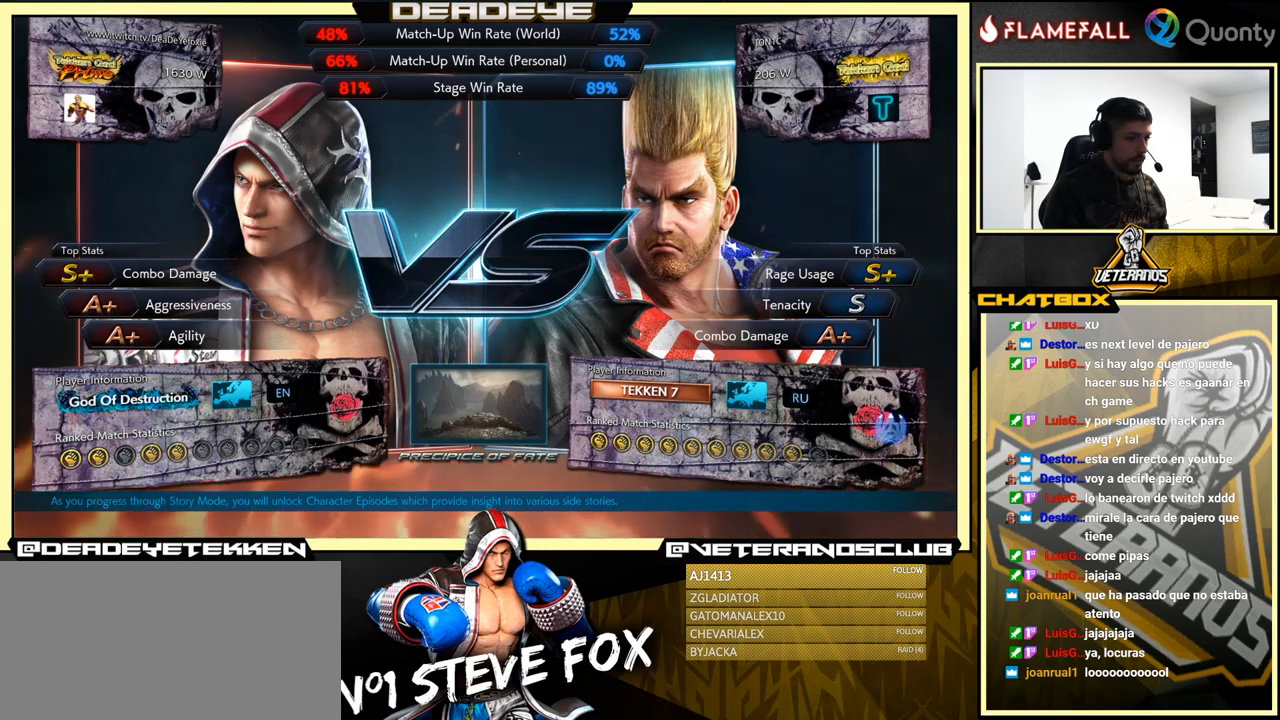
{"buttons": [], "left_stick": "center", "events": [[166, "CROSS", "down"], [300, "CROSS", "up"]]}